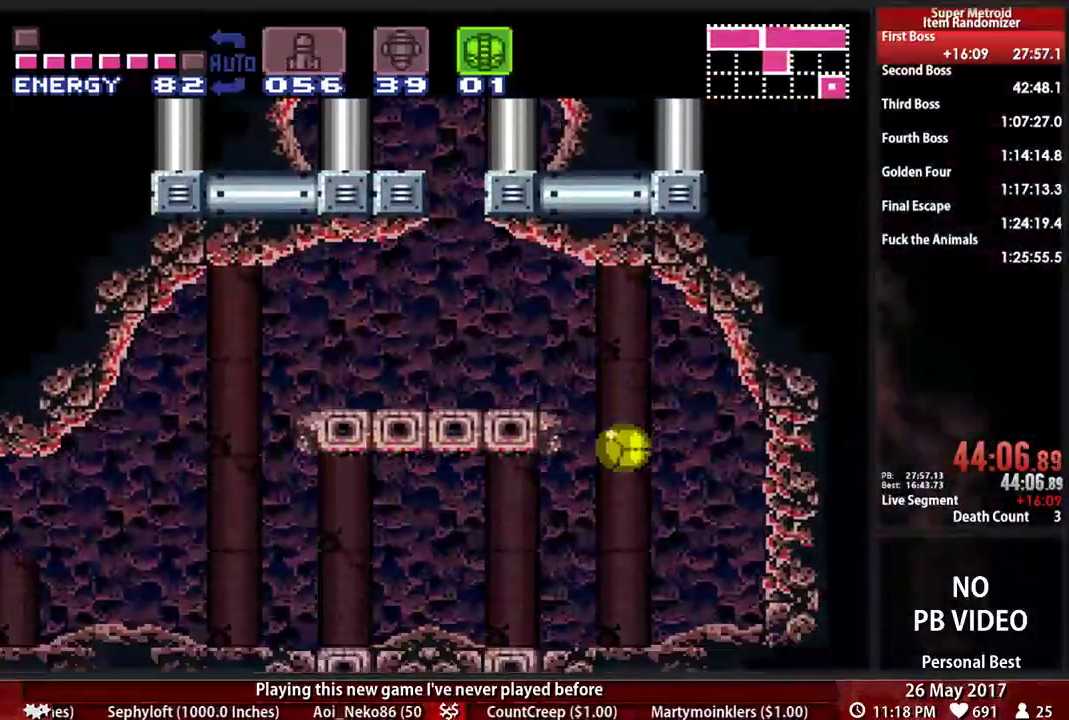
Gameplay with a controller (Nintendo layout); each line is a JSON object with the inputs held at the frame after it. "events" lists button and stick changes between this image and that frame as [ms after this image, input, new state], when the widget could be followed in between. Not read: L3 R3 SELECT START.
{"buttons": ["B", "DPAD_LEFT"], "events": [[276, "DPAD_UP", "down"], [414, "DPAD_UP", "up"]]}
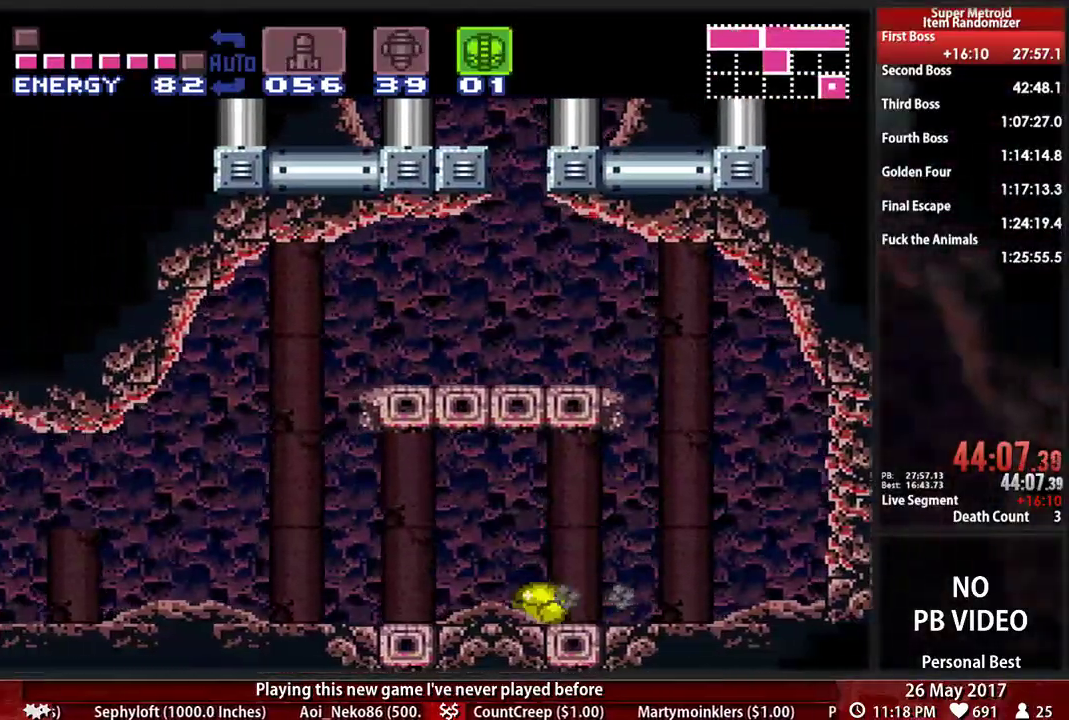
{"buttons": ["B", "DPAD_LEFT"], "events": [[241, "DPAD_LEFT", "up"], [241, "DPAD_UP", "down"], [328, "DPAD_LEFT", "down"], [379, "DPAD_UP", "up"]]}
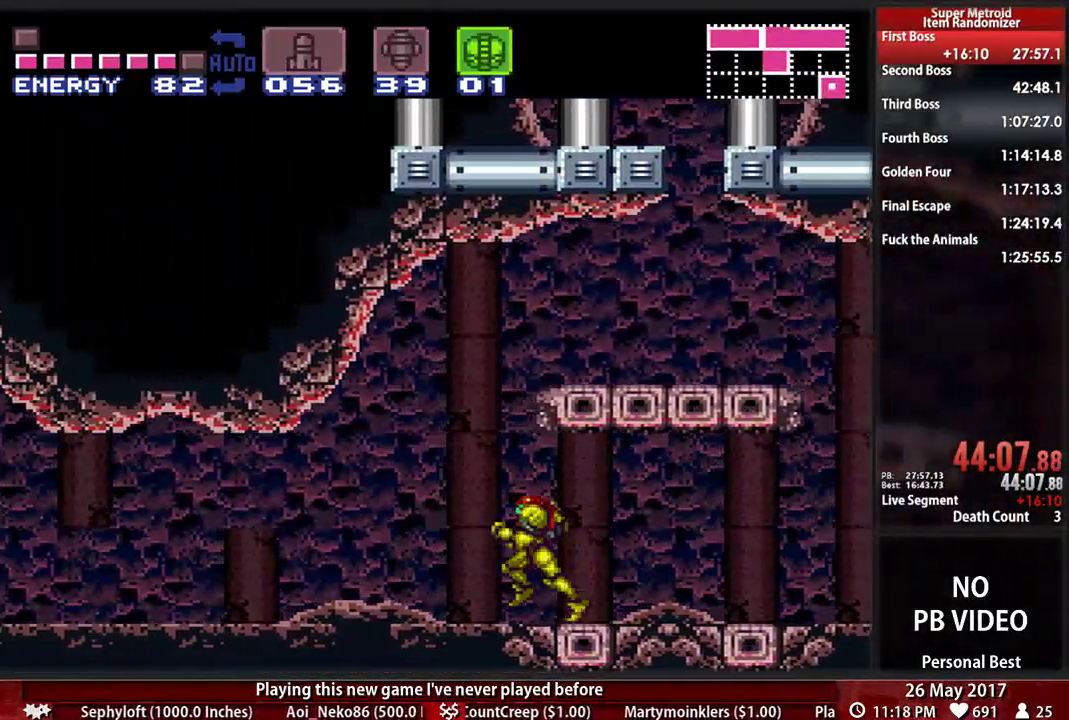
{"buttons": ["B", "DPAD_LEFT"], "events": []}
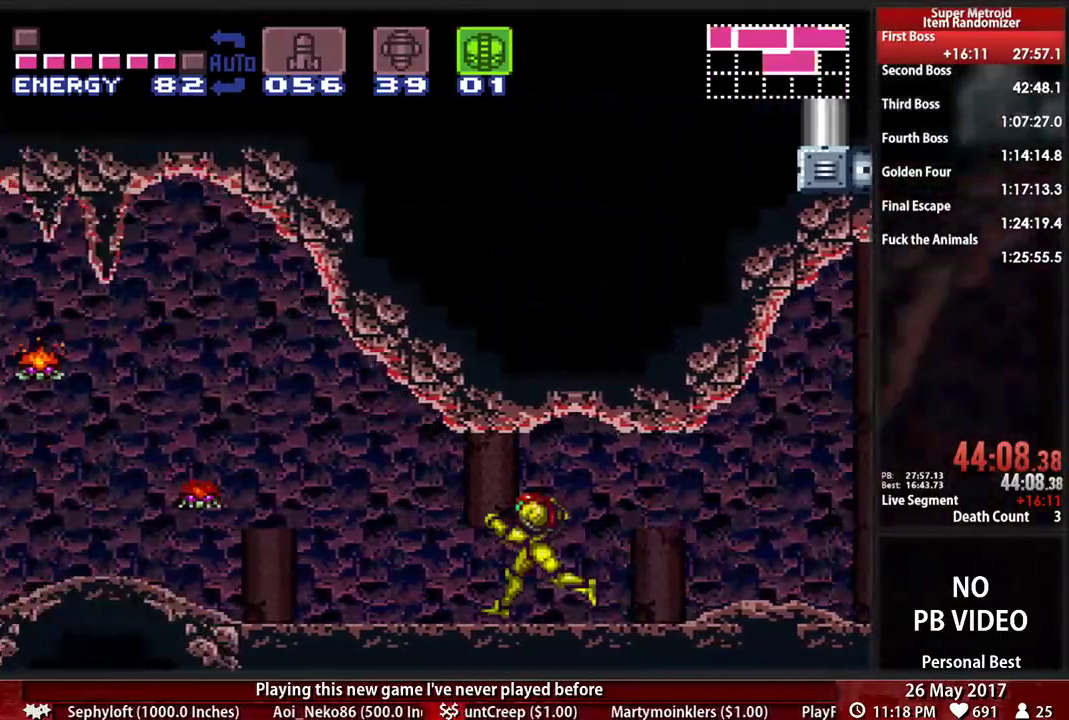
{"buttons": ["DPAD_LEFT"], "events": [[155, "A", "down"], [190, "B", "up"], [345, "A", "up"]]}
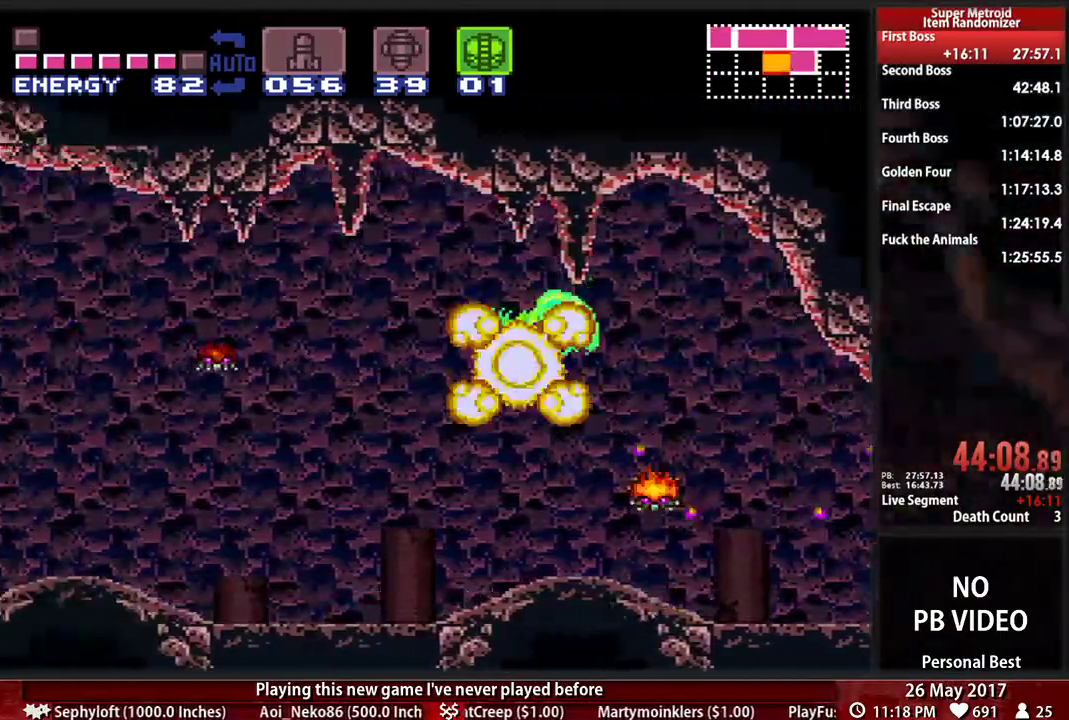
{"buttons": ["B", "DPAD_RIGHT"], "events": [[414, "B", "down"], [448, "DPAD_LEFT", "up"], [483, "DPAD_RIGHT", "down"]]}
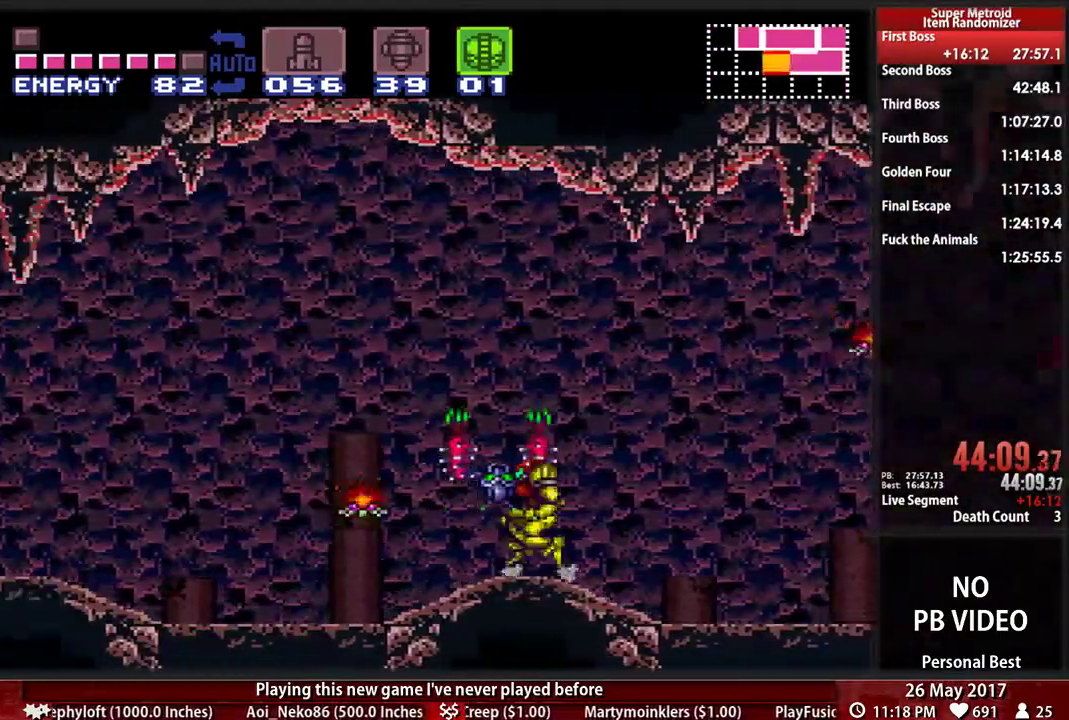
{"buttons": ["B", "DPAD_RIGHT"], "events": []}